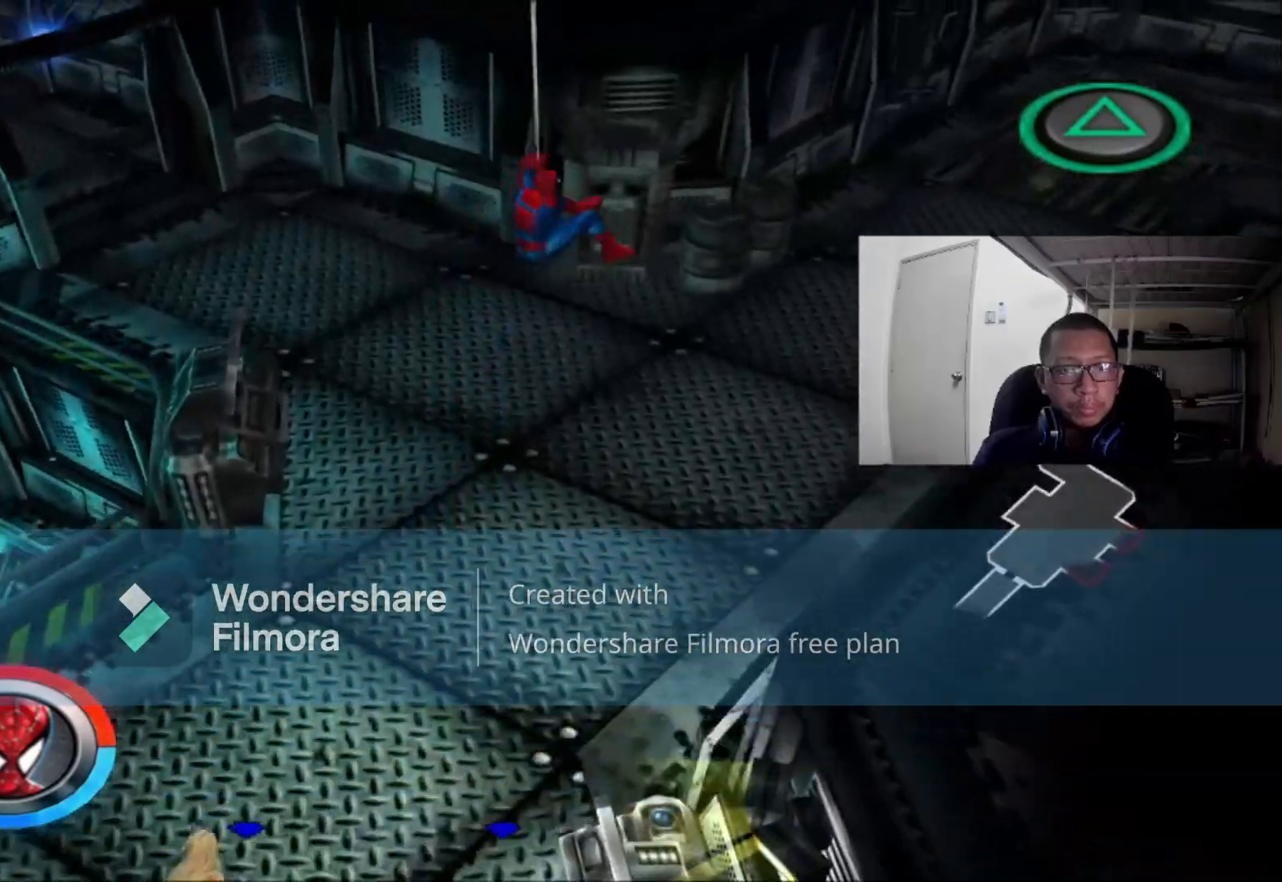
Gameplay with a controller (Xbox layout); each line is a JSON object with the inputs held at the frame after it (dt_ms = milliseconds from this image to that frame). "events" lists button and stick changes between this image and that frame as [ms after this image, input, new state], when the widget could be followed in between.
{"dt_ms": 480, "buttons": ["Y"], "left_stick": "up-right", "right_stick": "center", "events": [[80, "left_stick", "right"], [200, "left_stick", "up-right"]]}
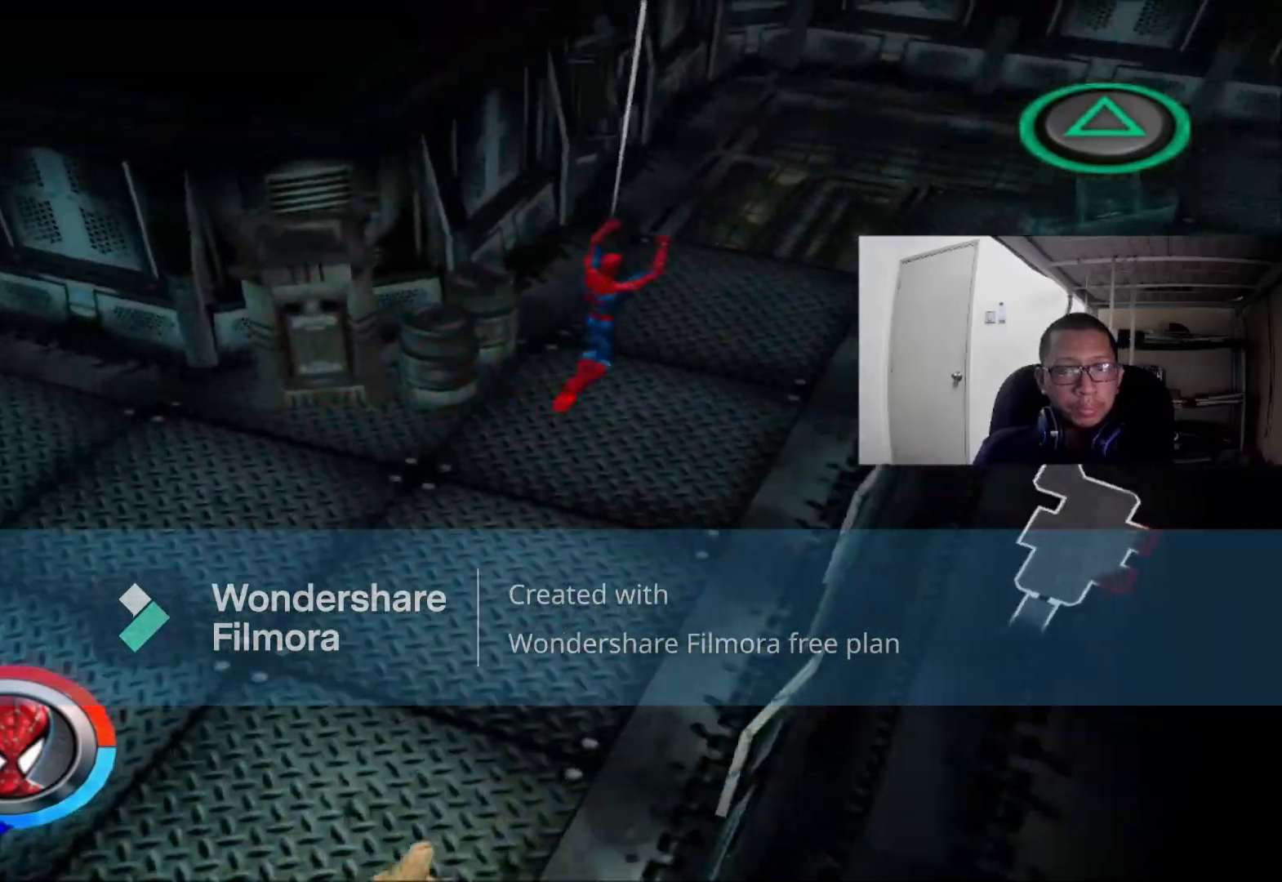
{"dt_ms": 520, "buttons": ["Y"], "left_stick": "right", "right_stick": "center"}
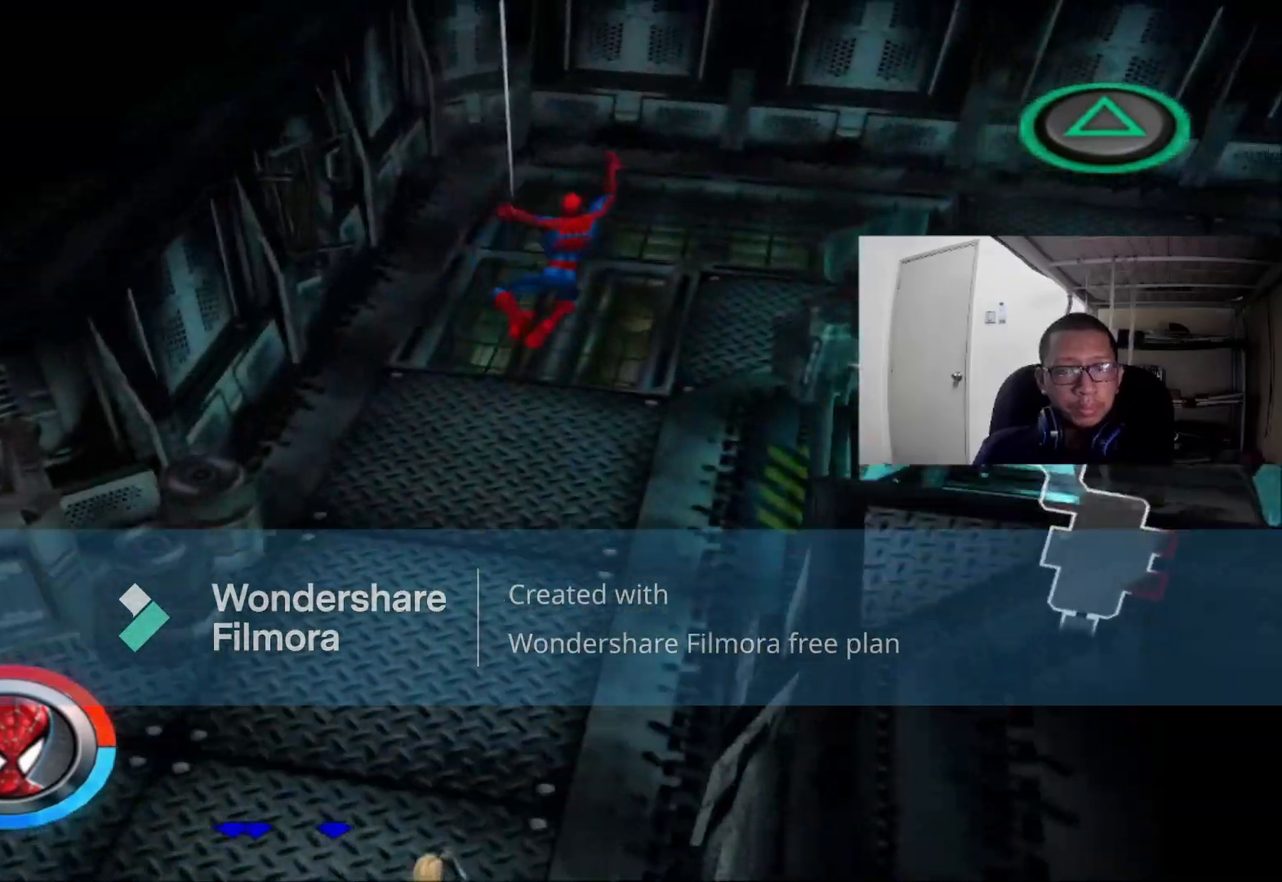
{"dt_ms": 480, "buttons": ["Y"], "left_stick": "up", "right_stick": "center"}
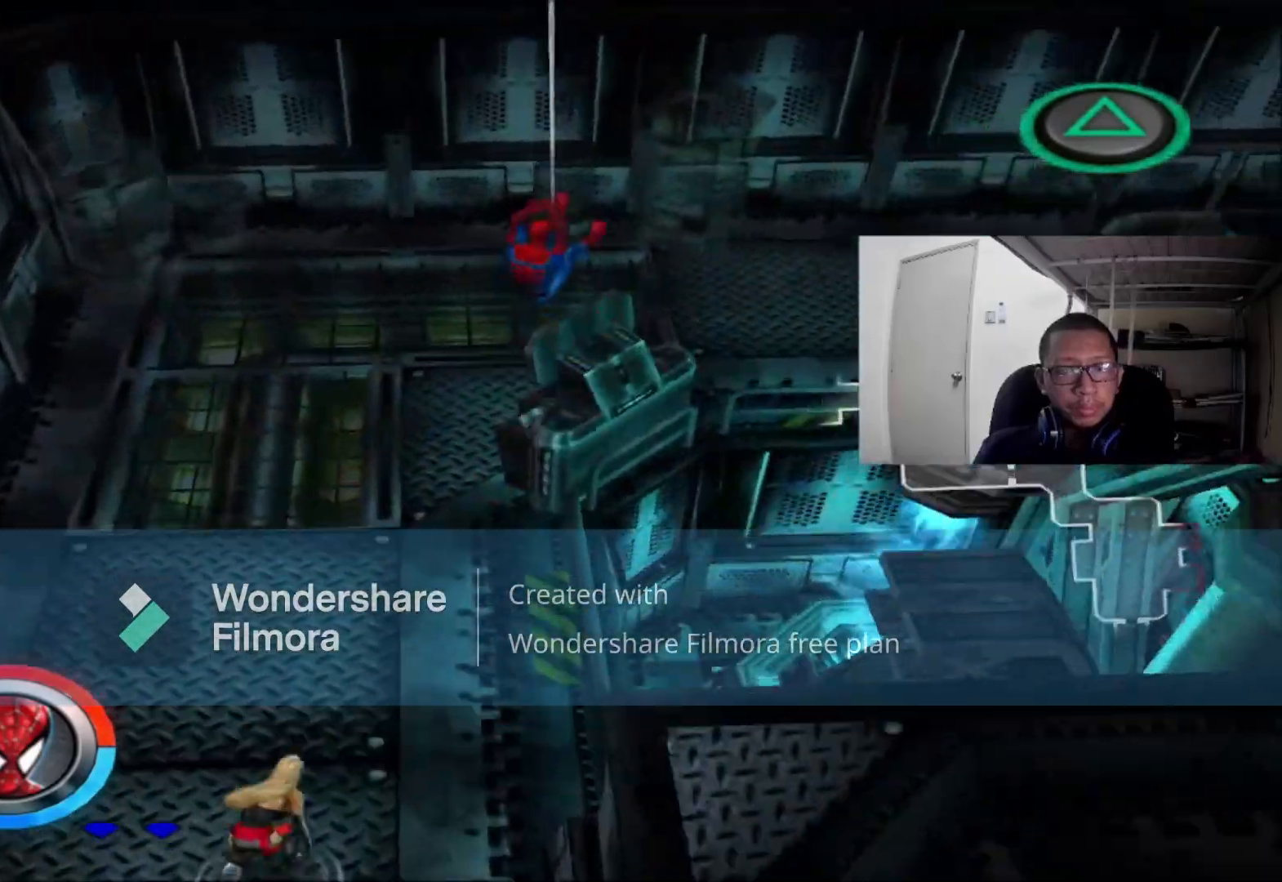
{"dt_ms": 520, "buttons": ["Y"], "left_stick": "right", "right_stick": "center"}
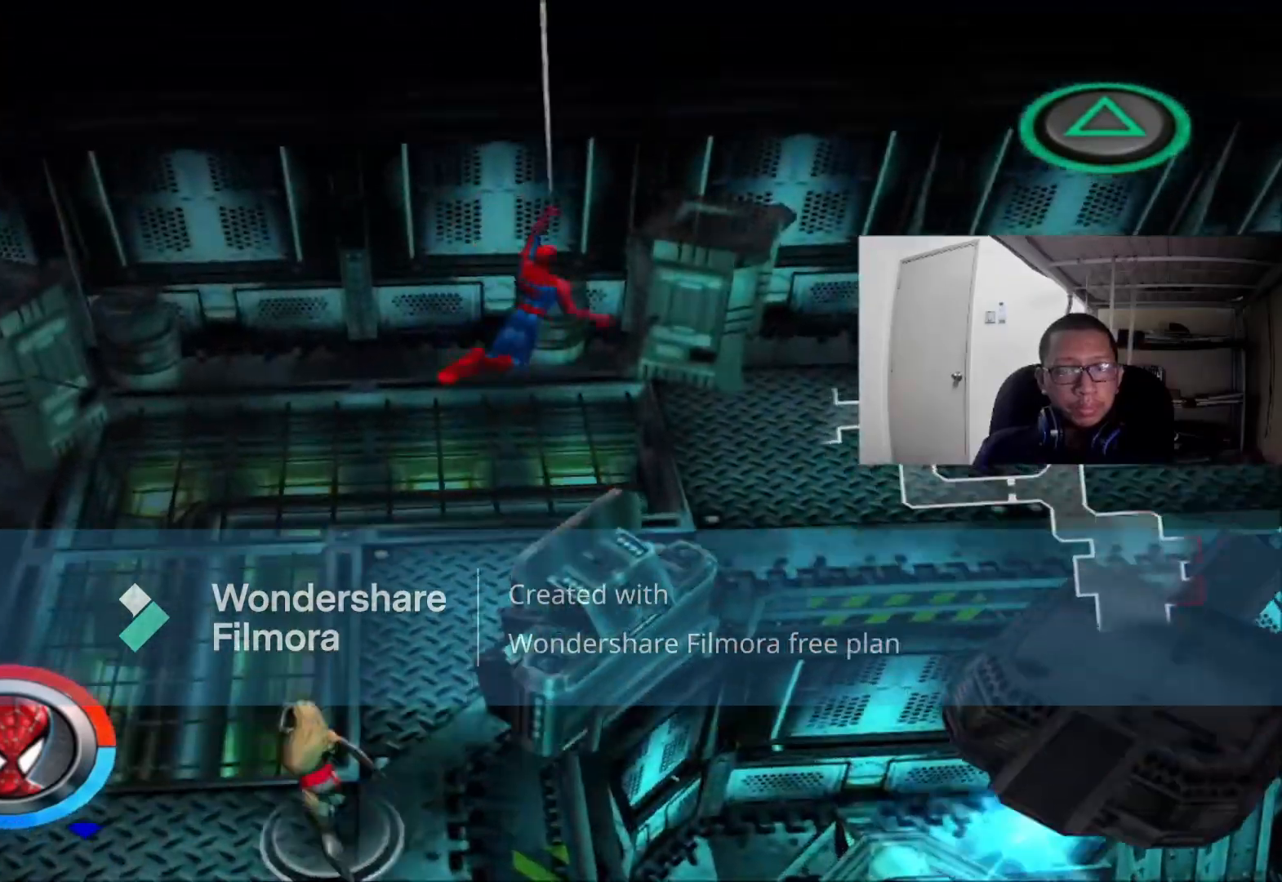
{"dt_ms": 480, "buttons": [], "left_stick": "right", "right_stick": "center", "events": [[80, "Y", "up"]]}
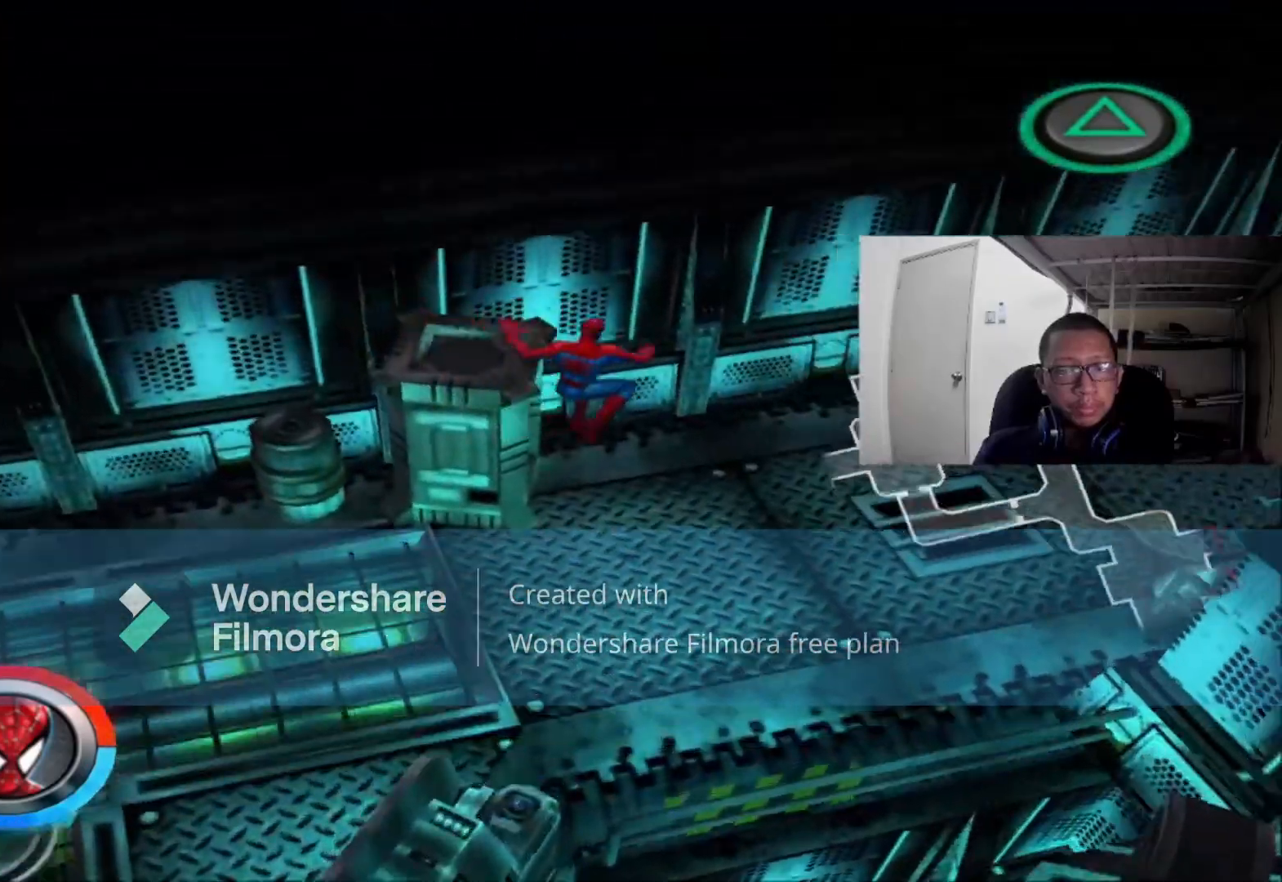
{"dt_ms": 520, "buttons": [], "left_stick": "right", "right_stick": "right", "events": [[360, "right_stick", "right"]]}
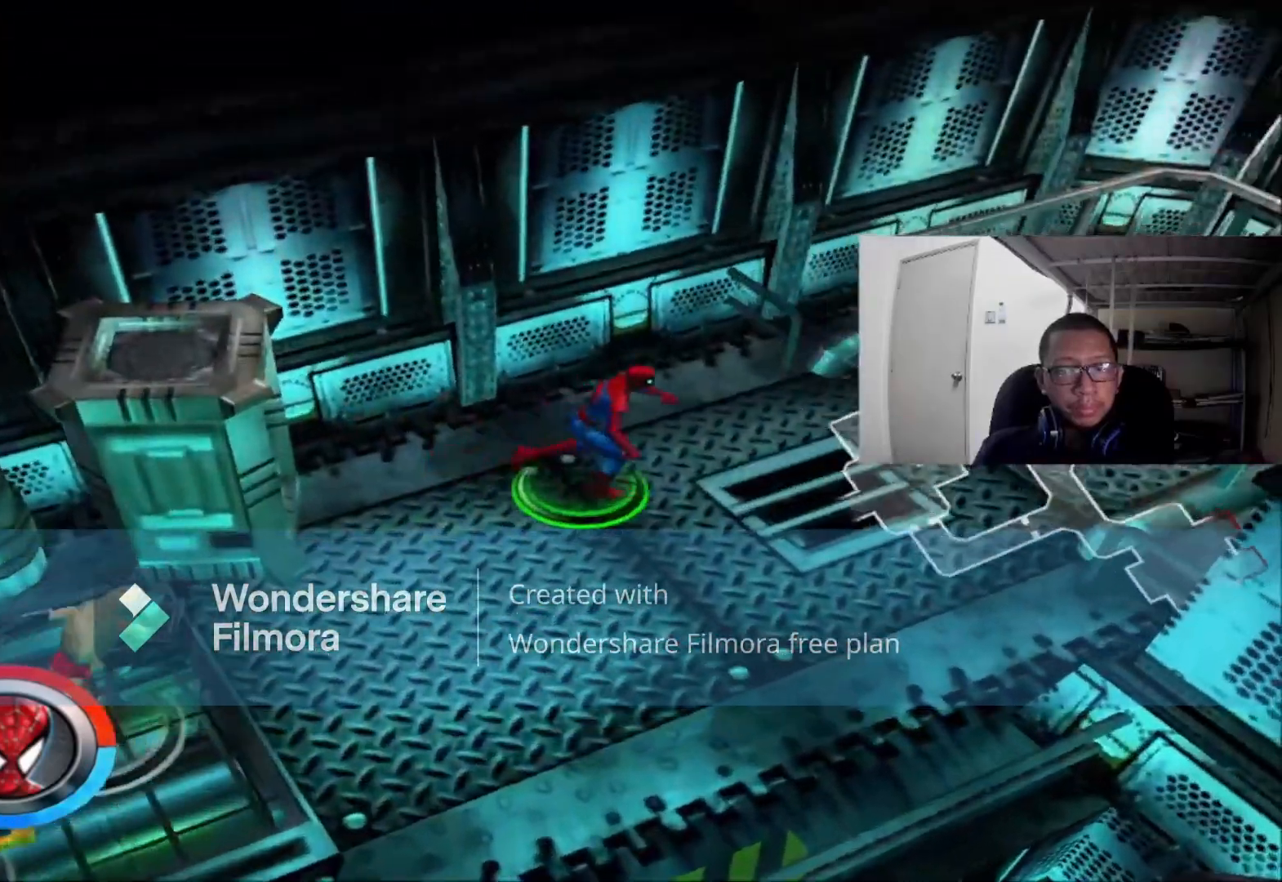
{"dt_ms": 480, "buttons": [], "left_stick": "up", "right_stick": "center"}
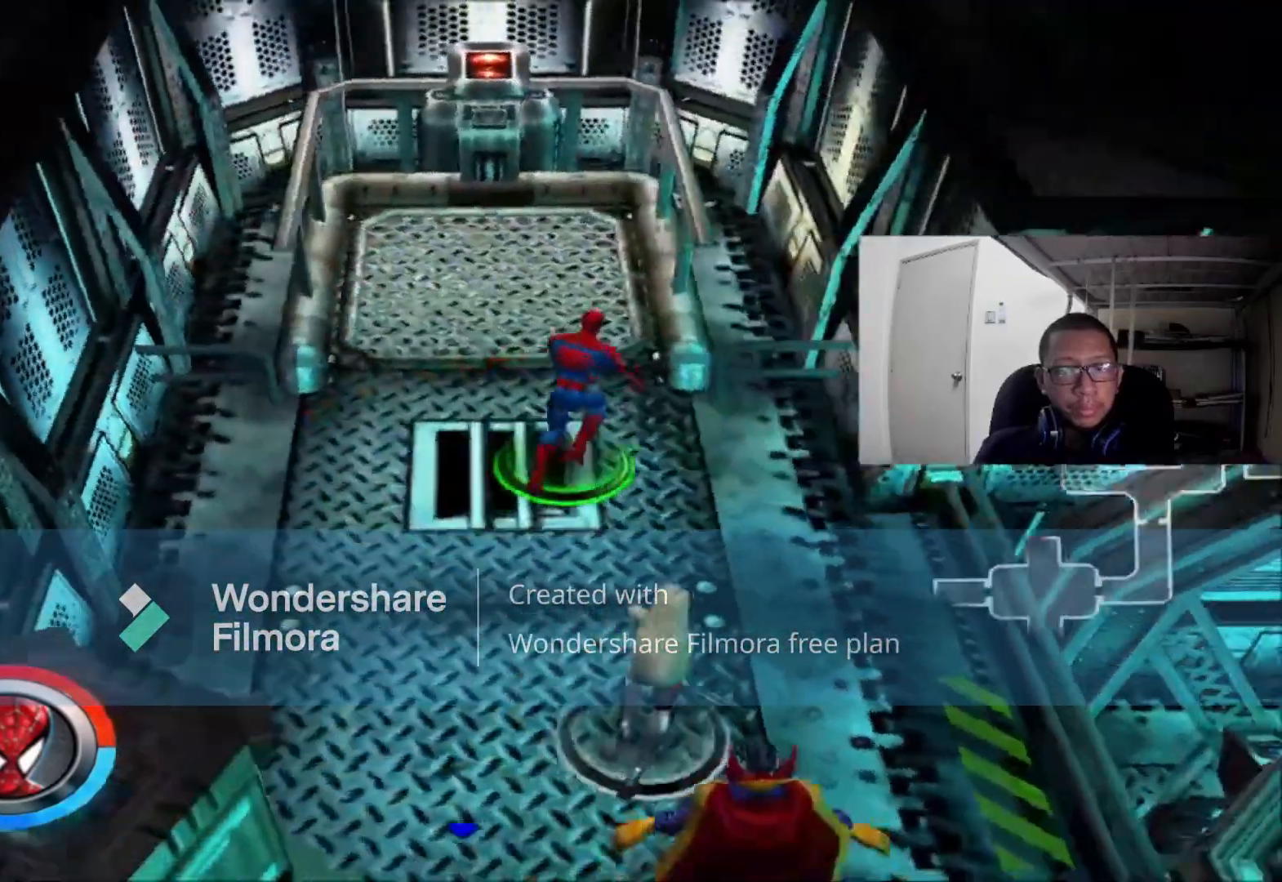
{"dt_ms": 520, "buttons": [], "left_stick": "up-left", "right_stick": "center", "events": [[360, "left_stick", "up-left"]]}
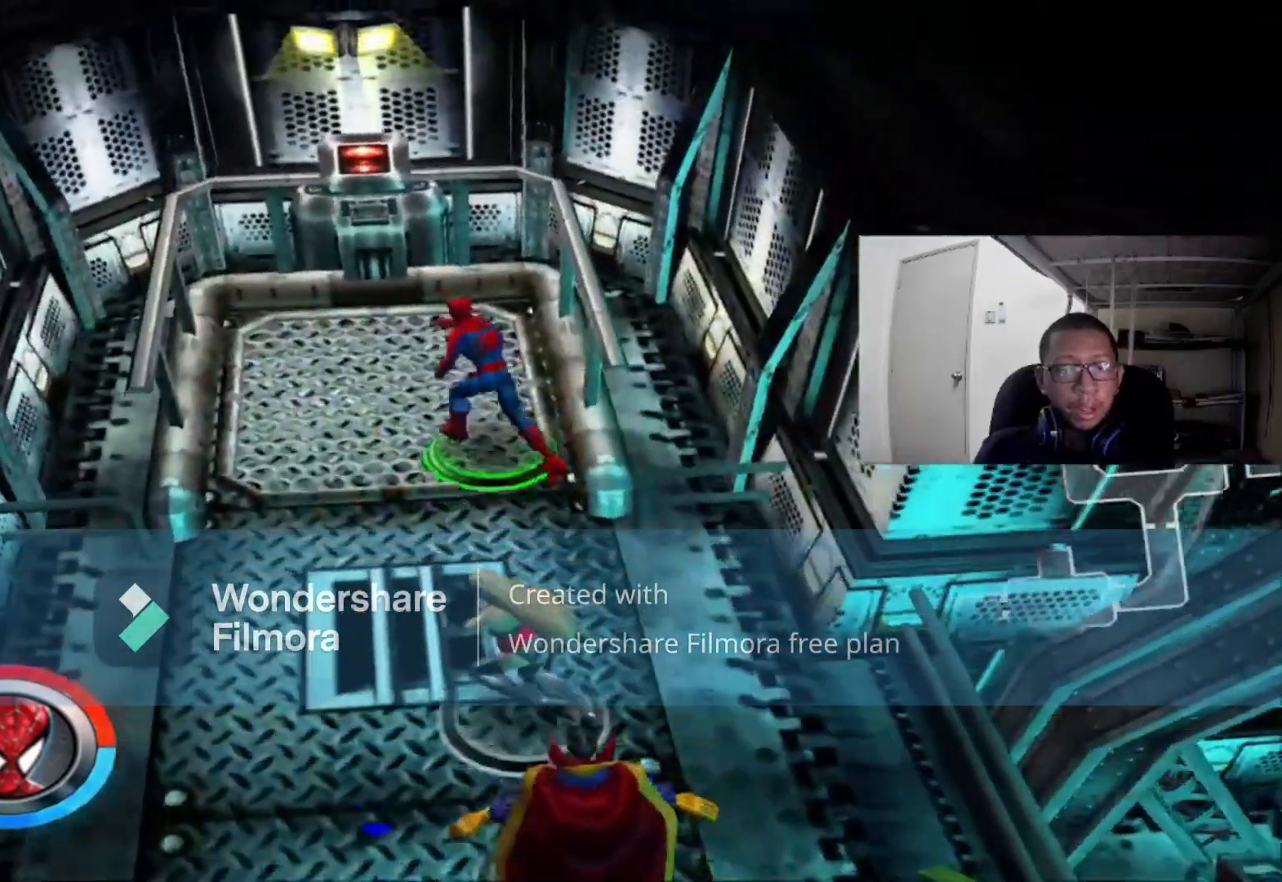
{"dt_ms": 1000, "buttons": [], "left_stick": "center", "right_stick": "center"}
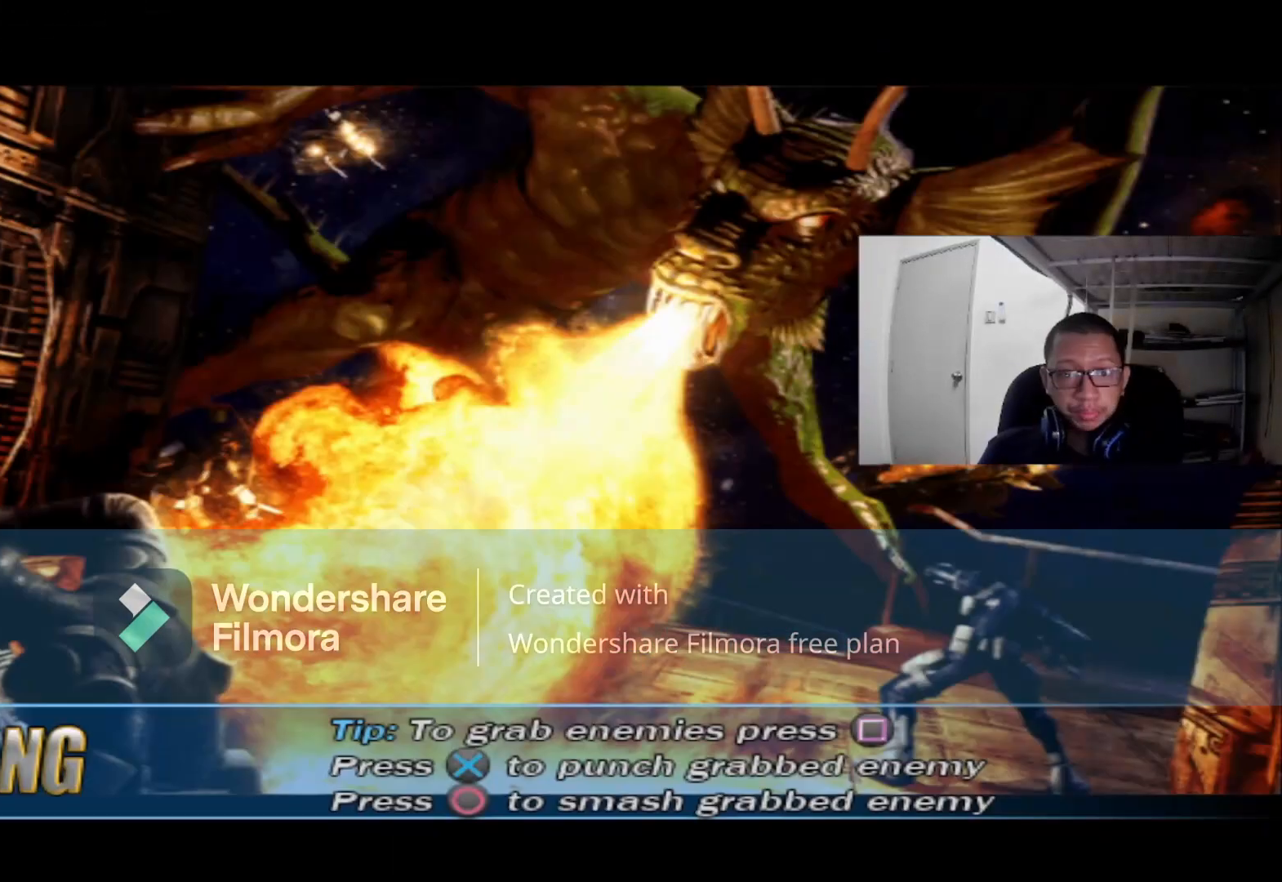
{"dt_ms": 1000, "buttons": [], "left_stick": "center", "right_stick": "center"}
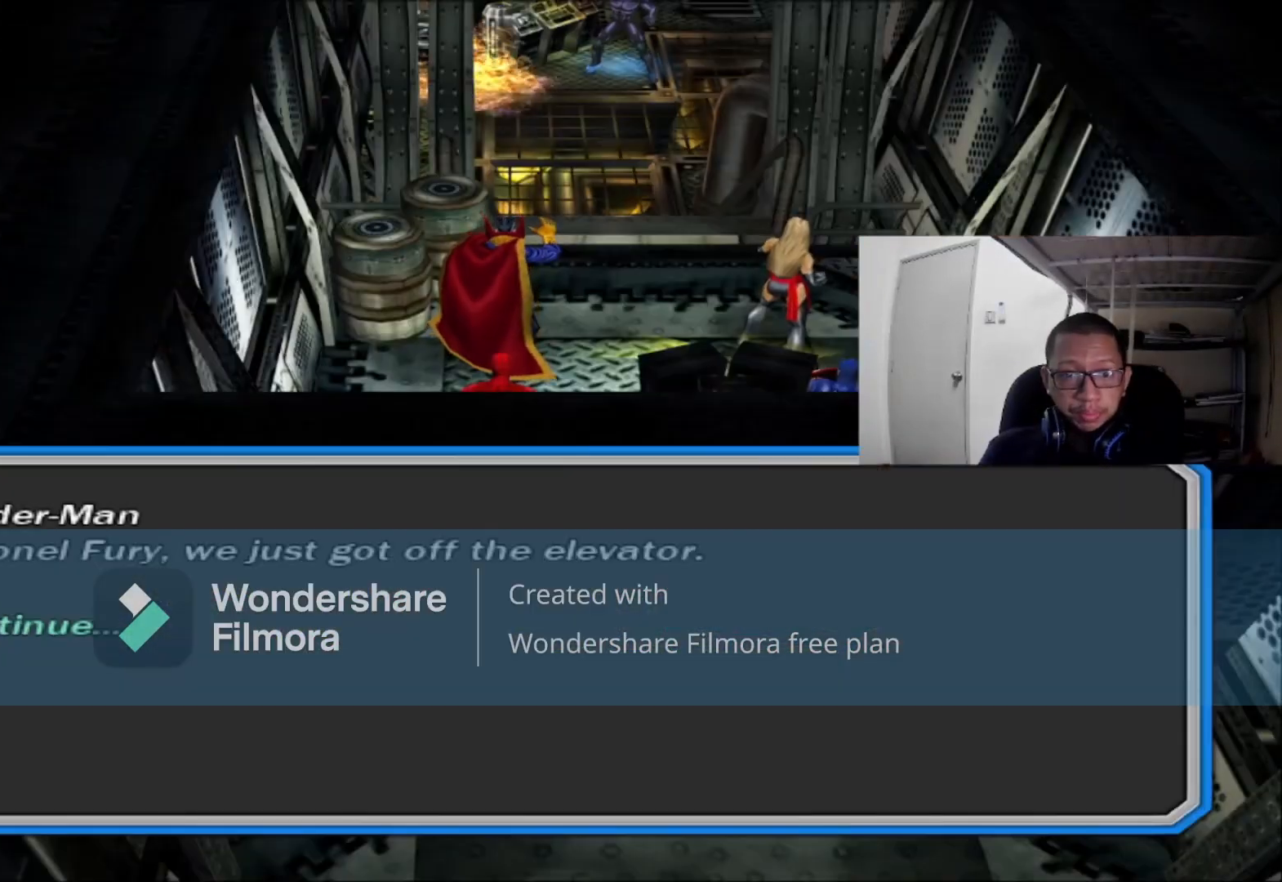
{"dt_ms": 480, "buttons": ["A"], "left_stick": "center", "right_stick": "center", "events": [[400, "A", "down"]]}
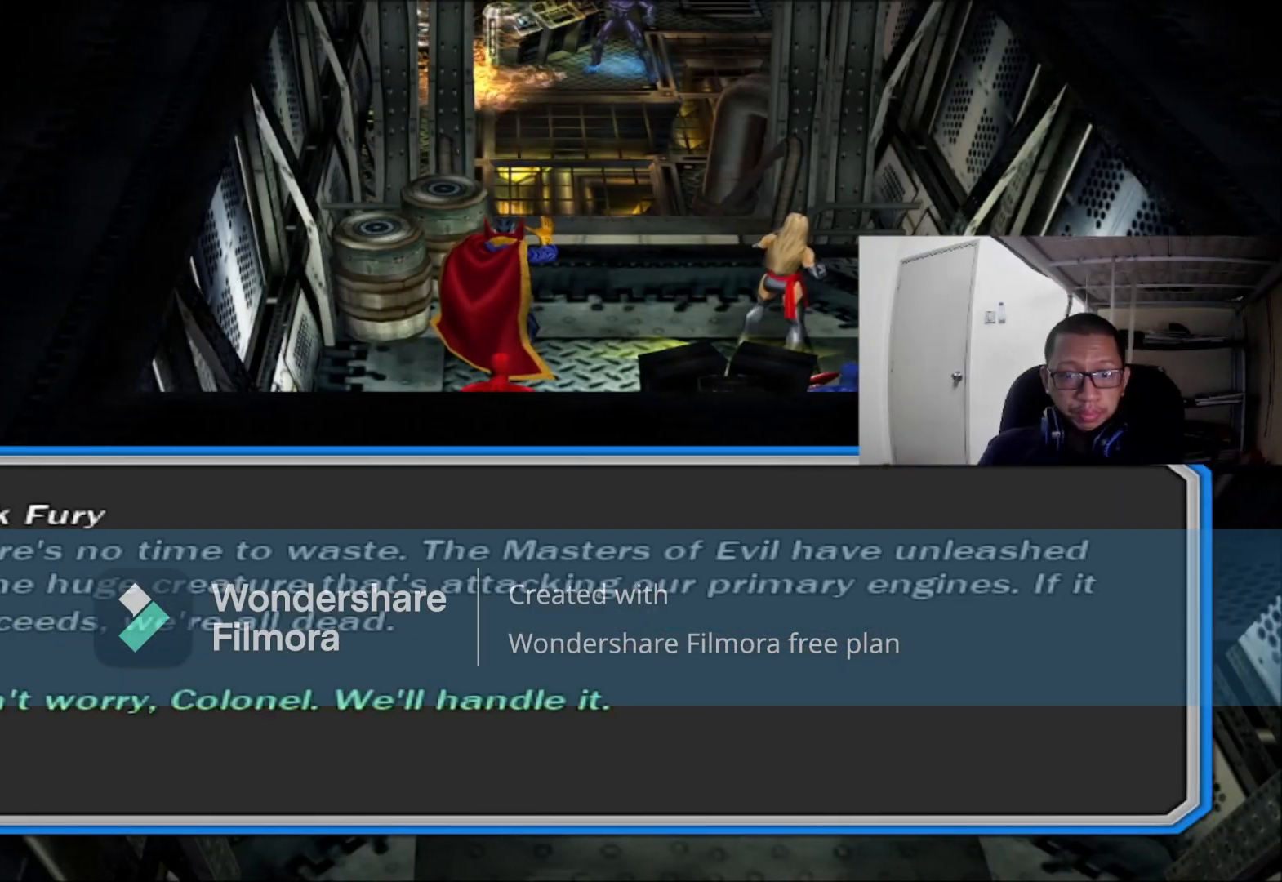
{"dt_ms": 520, "buttons": [], "left_stick": "center", "right_stick": "center", "events": [[80, "A", "up"]]}
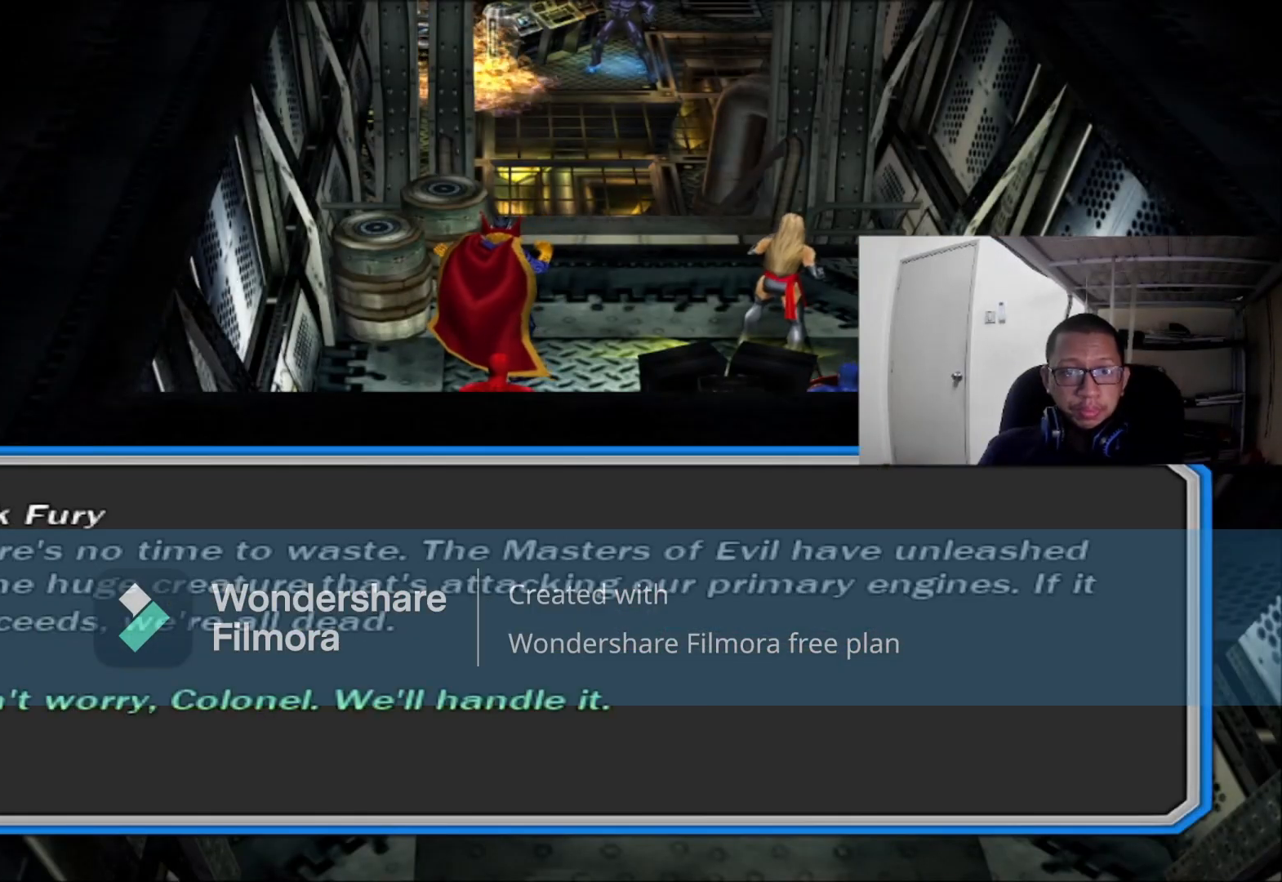
{"dt_ms": 480, "buttons": [], "left_stick": "center", "right_stick": "center", "events": []}
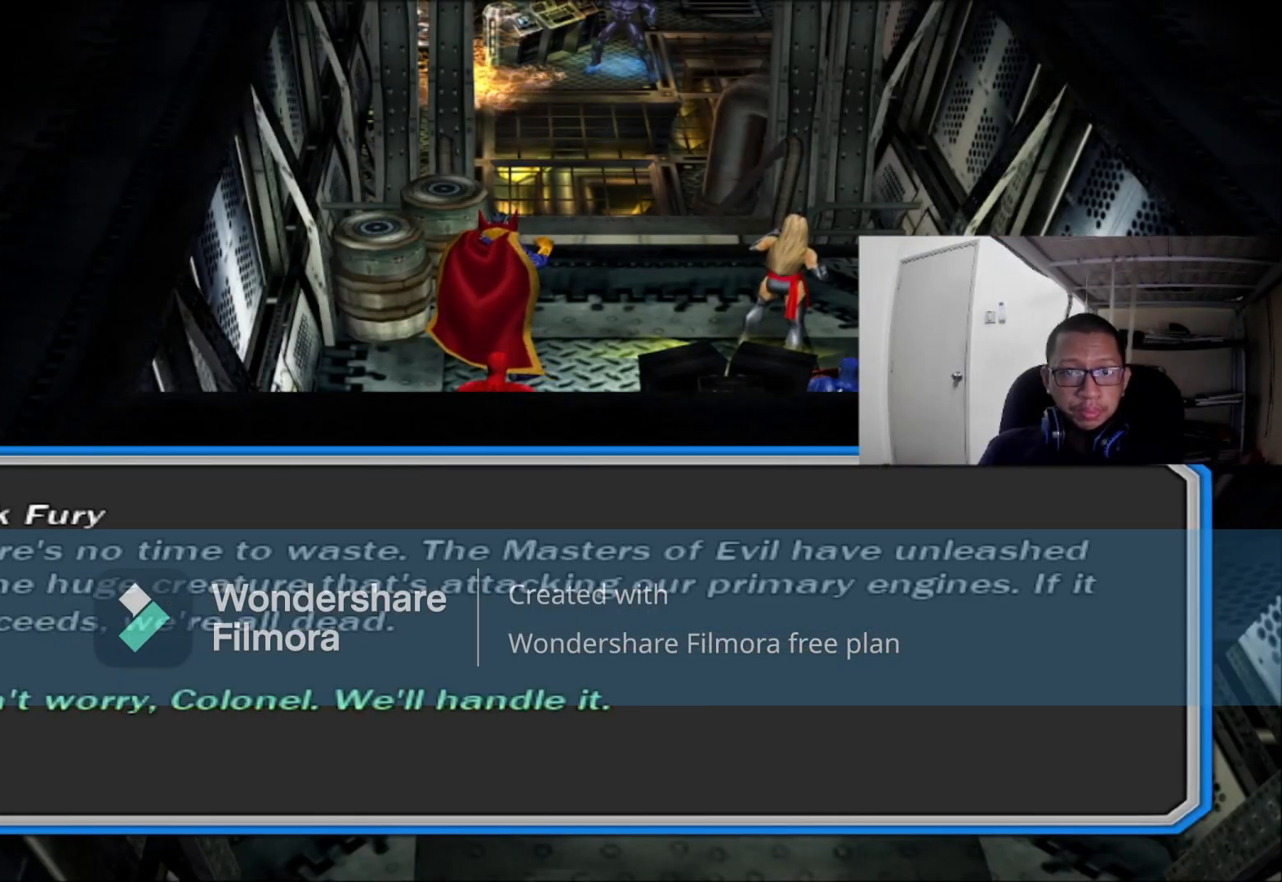
{"dt_ms": 520, "buttons": [], "left_stick": "center", "right_stick": "center", "events": []}
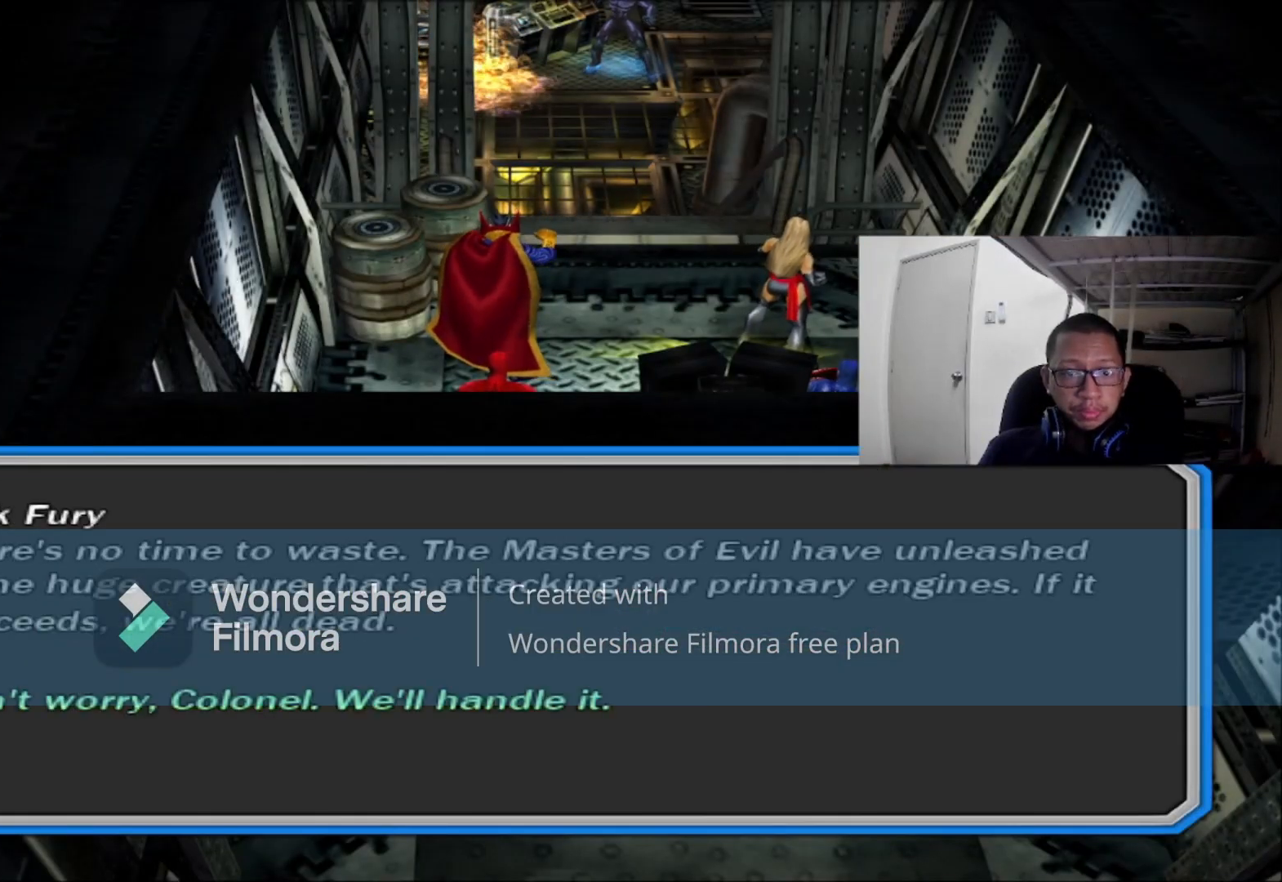
{"dt_ms": 480, "buttons": [], "left_stick": "center", "right_stick": "center", "events": []}
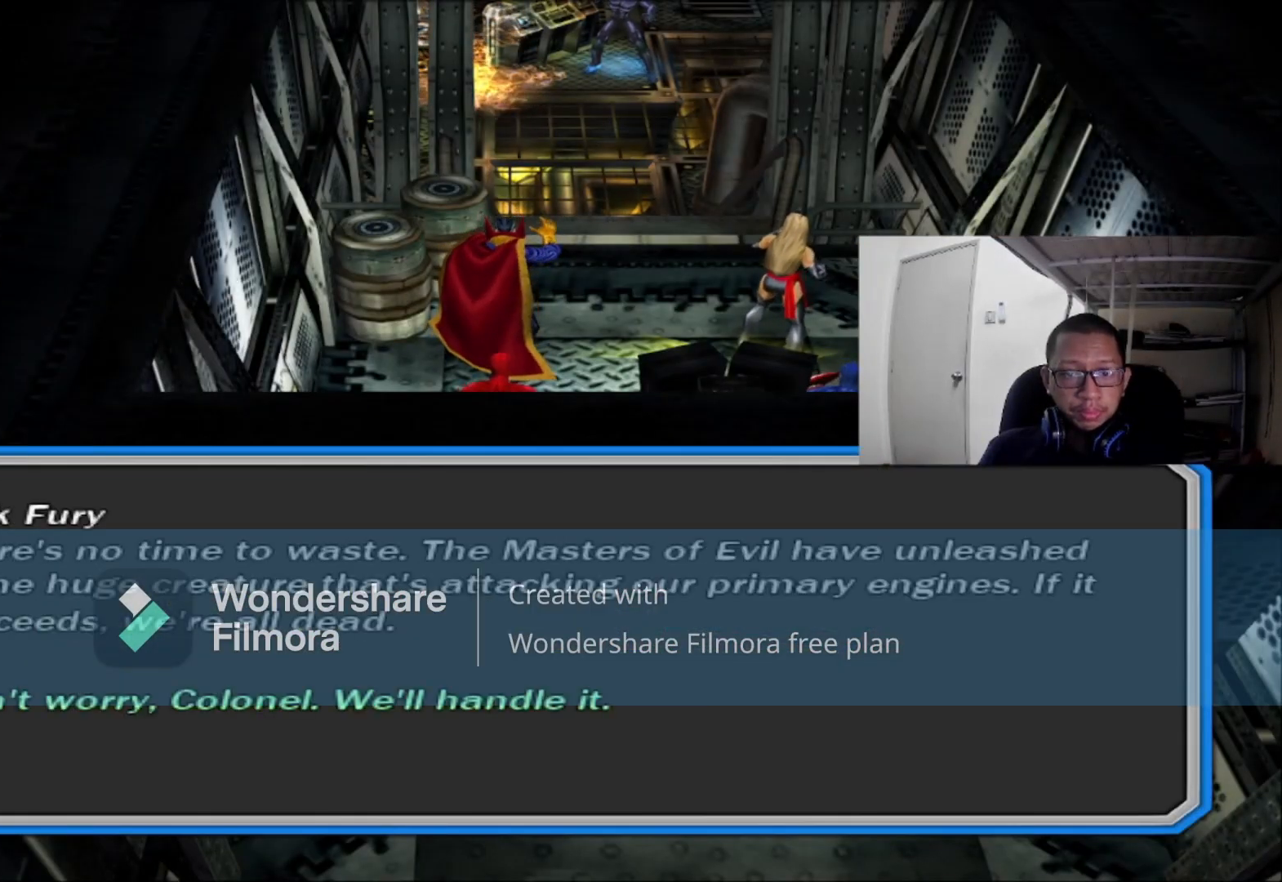
{"dt_ms": 520, "buttons": [], "left_stick": "center", "right_stick": "center", "events": []}
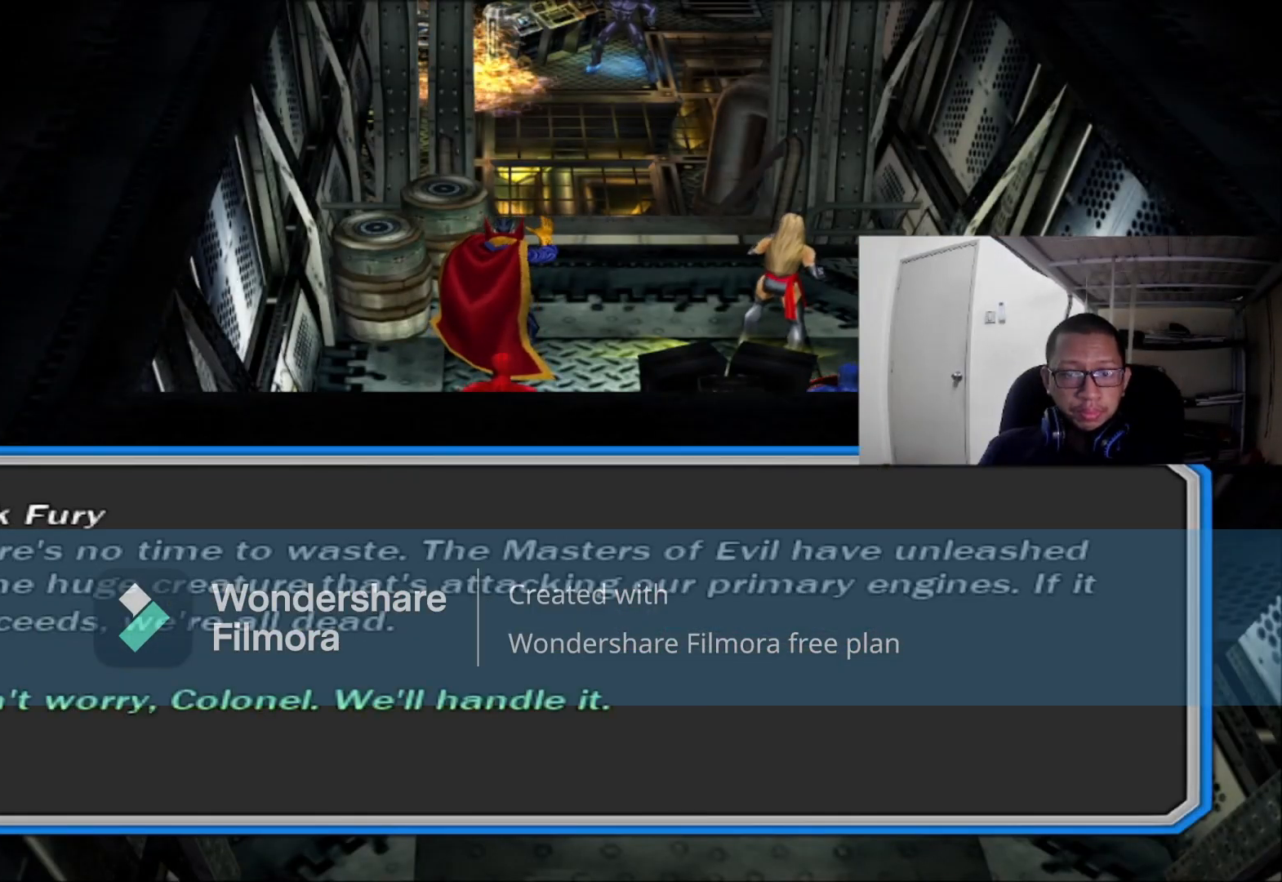
{"dt_ms": 480, "buttons": ["A"], "left_stick": "center", "right_stick": "center", "events": [[440, "A", "down"]]}
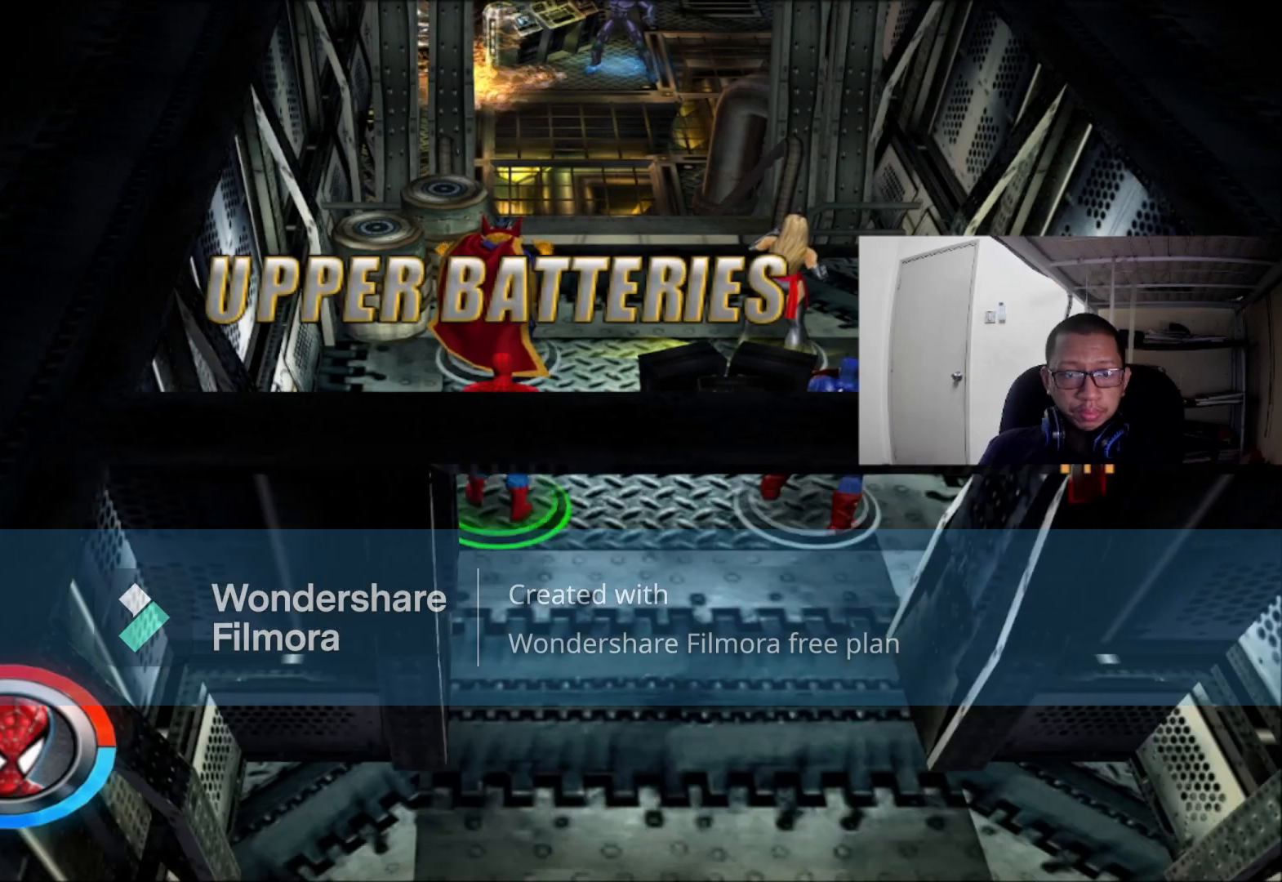
{"dt_ms": 520, "buttons": [], "left_stick": "center", "right_stick": "center", "events": [[200, "A", "up"]]}
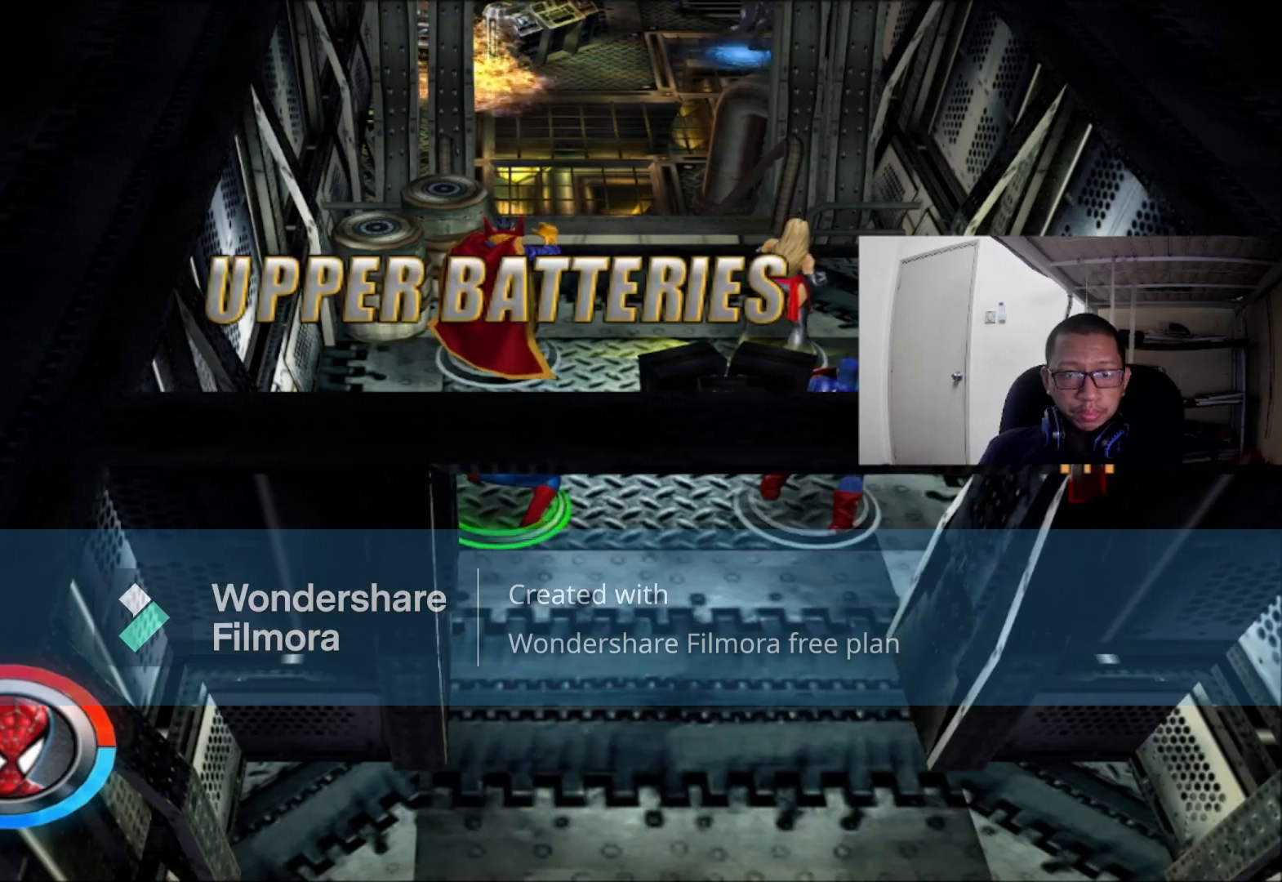
{"dt_ms": 480, "buttons": [], "left_stick": "up", "right_stick": "center", "events": [[40, "left_stick", "up-right"], [440, "left_stick", "up"]]}
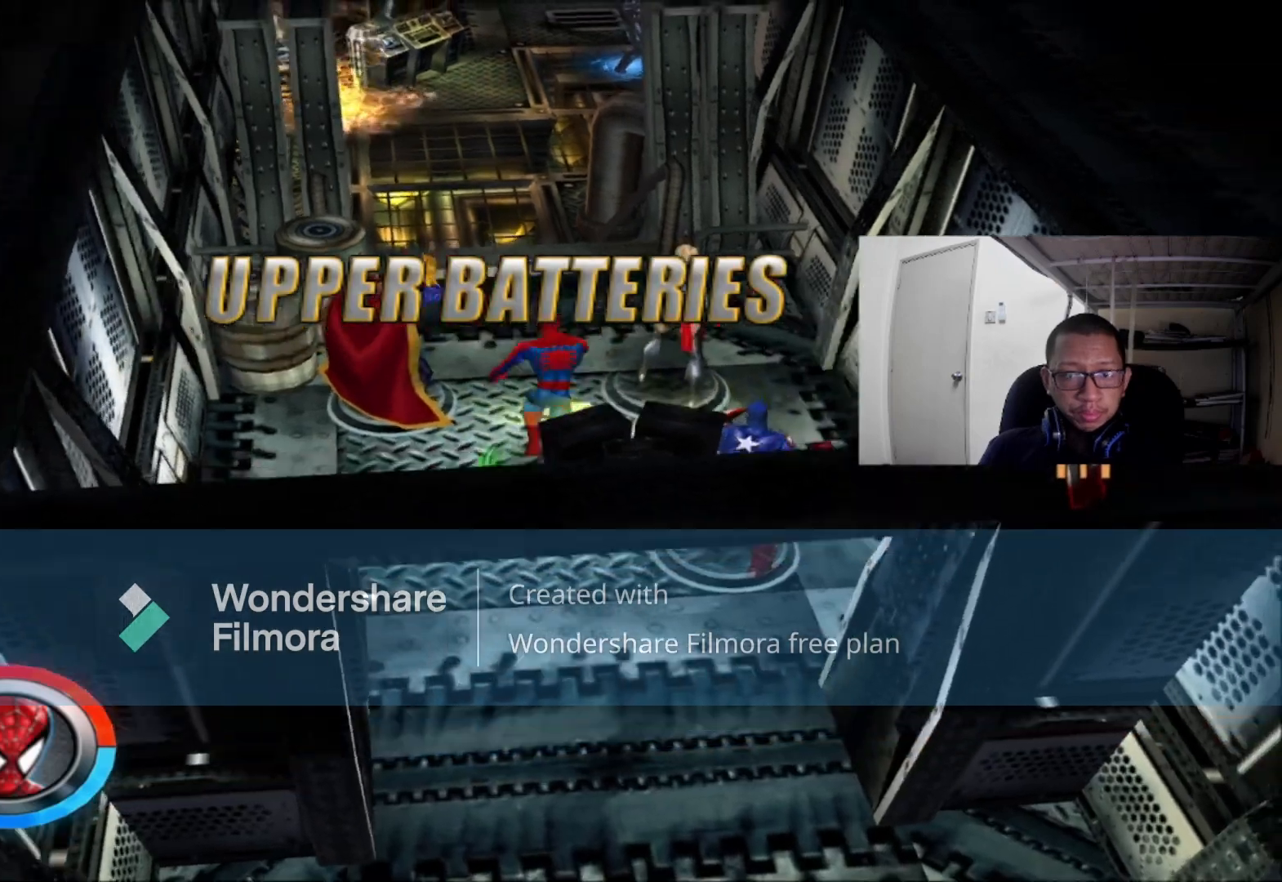
{"dt_ms": 520, "buttons": [], "left_stick": "up", "right_stick": "center", "events": []}
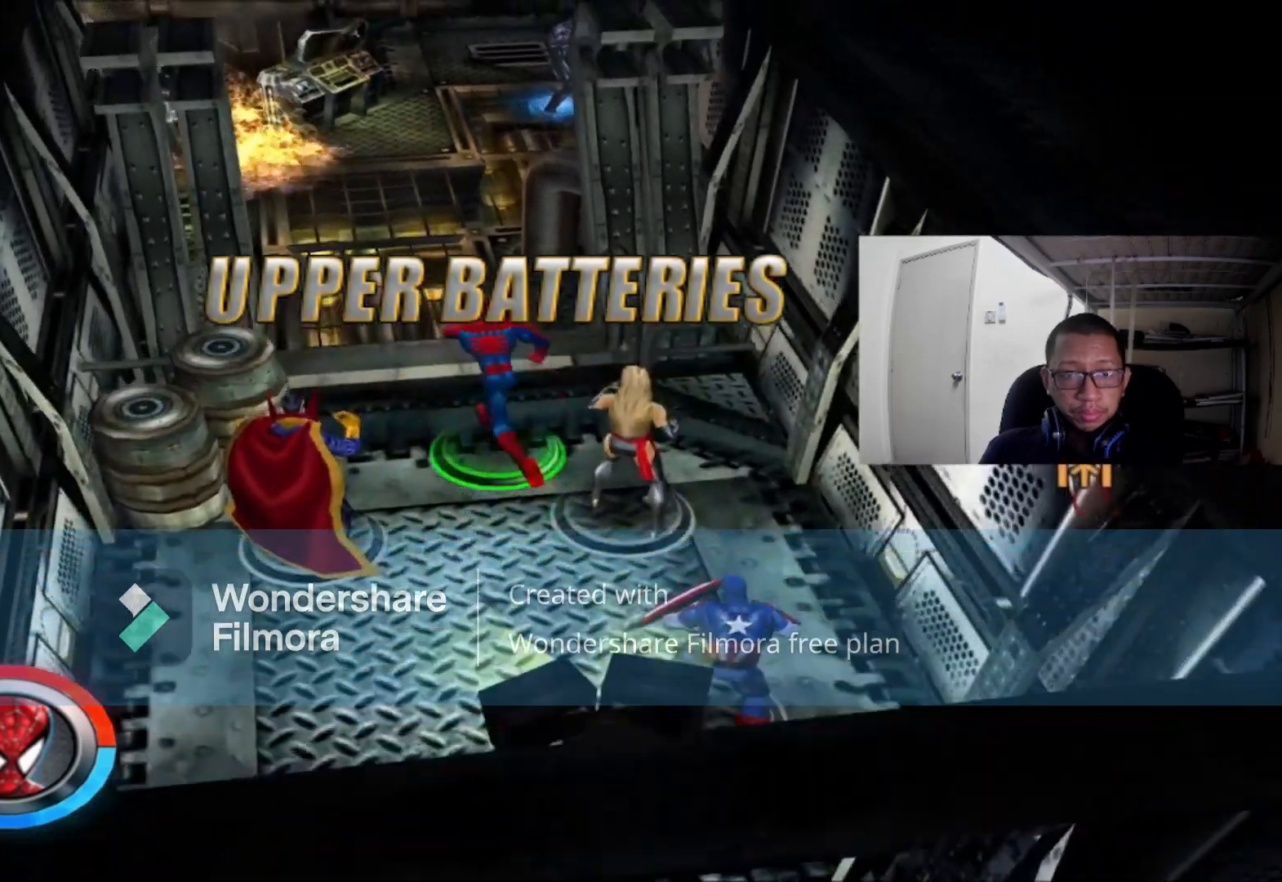
{"dt_ms": 1000, "buttons": [], "left_stick": "up", "right_stick": "center"}
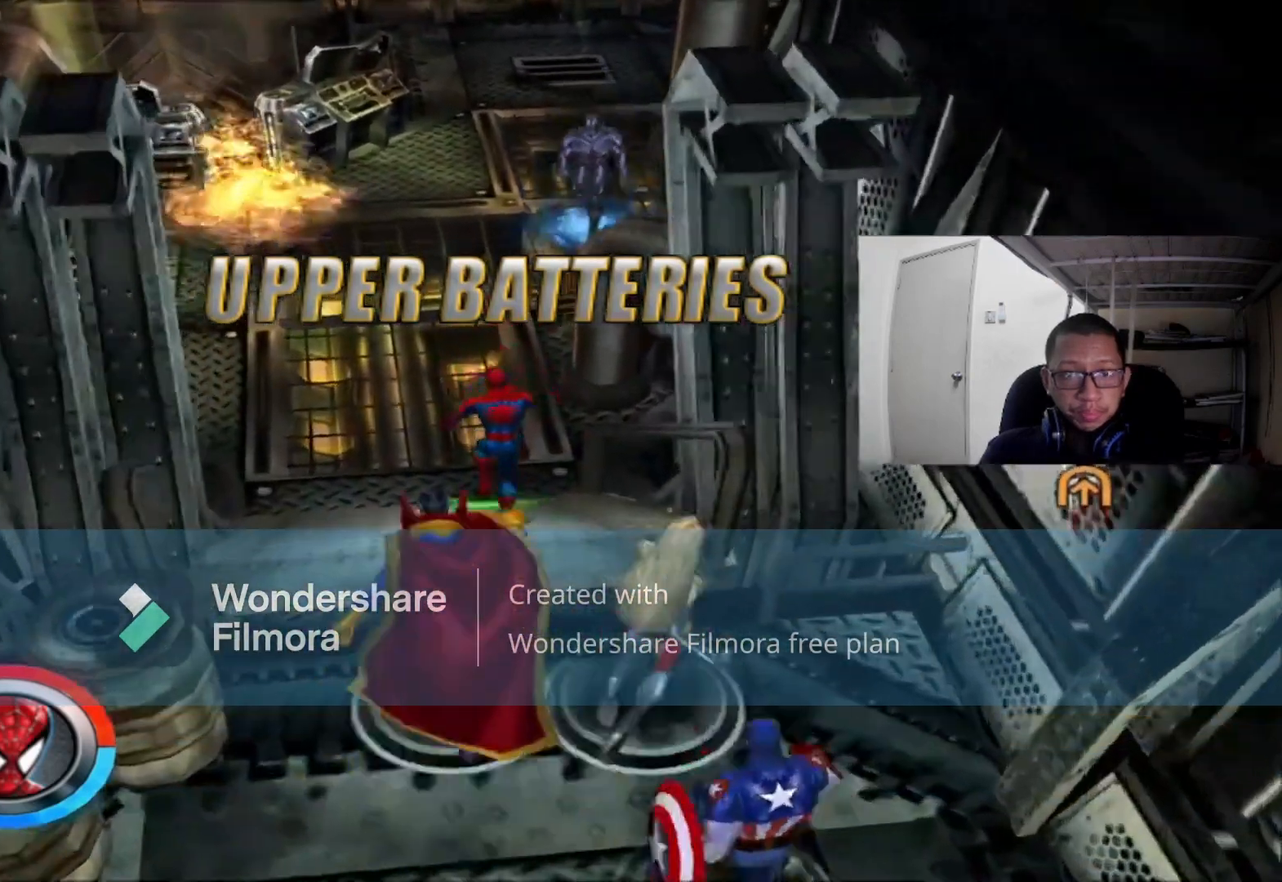
{"dt_ms": 1000, "buttons": [], "left_stick": "up", "right_stick": "center"}
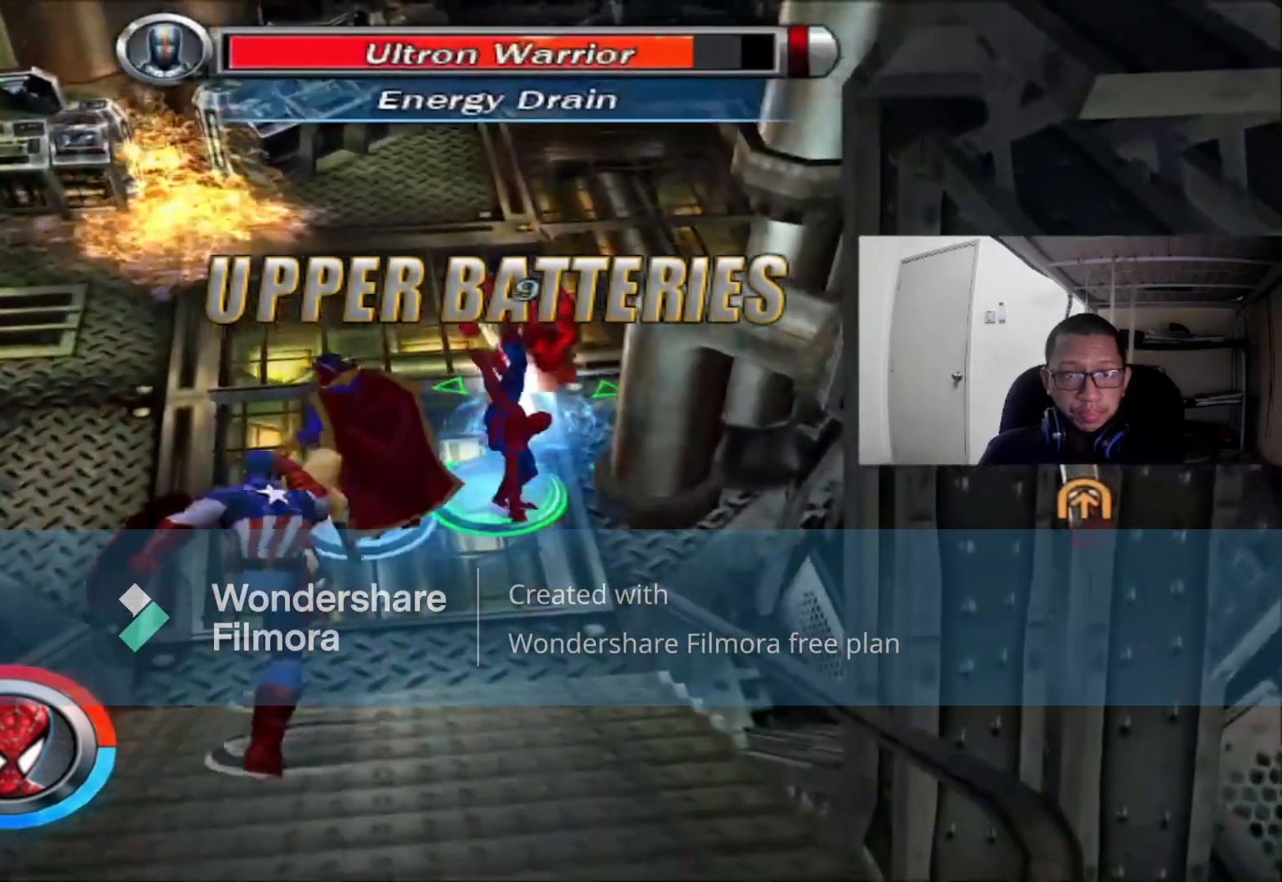
{"dt_ms": 480, "buttons": ["A"], "left_stick": "up", "right_stick": "center", "events": [[200, "A", "down"], [360, "A", "up"], [480, "A", "down"]]}
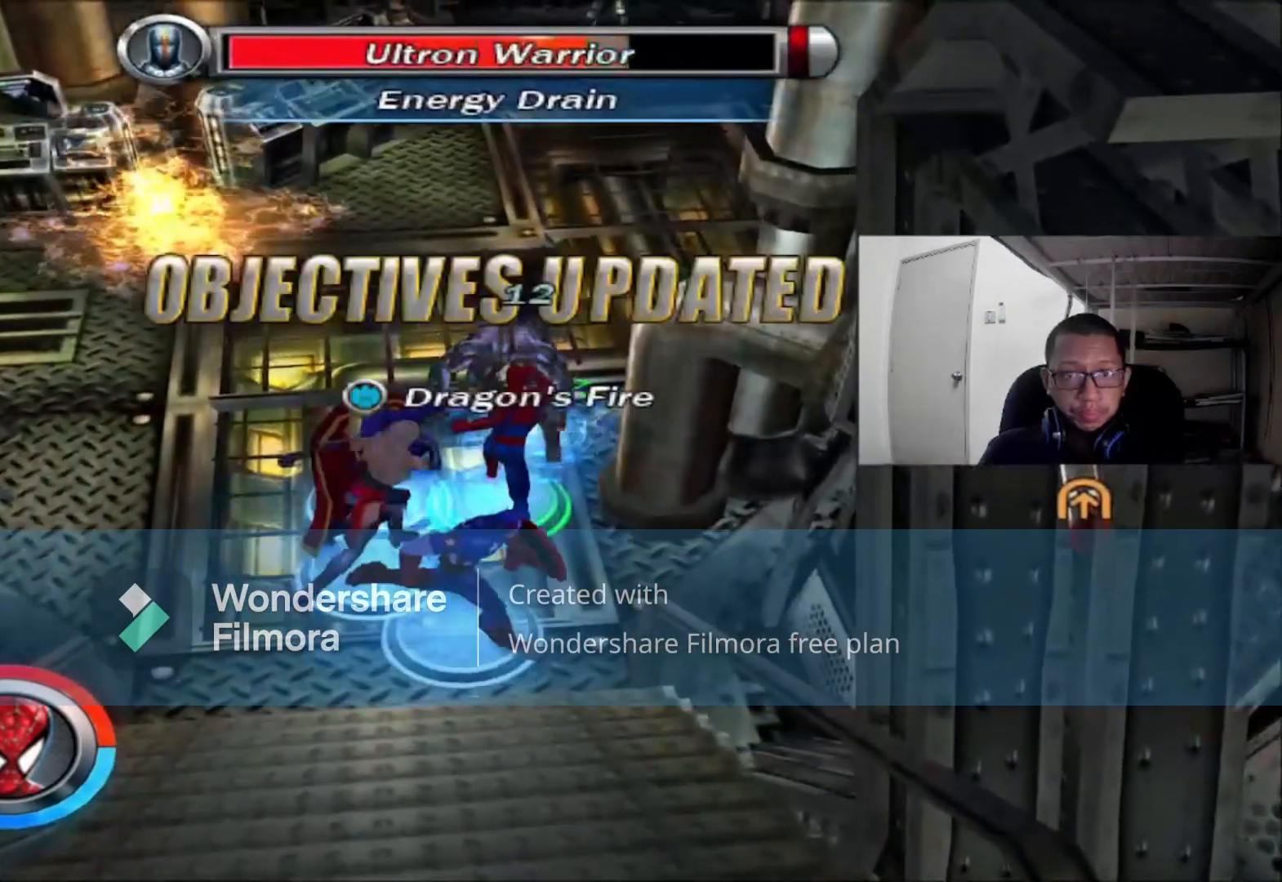
{"dt_ms": 520, "buttons": [], "left_stick": "up", "right_stick": "center", "events": [[160, "A", "up"], [280, "A", "down"], [480, "A", "up"]]}
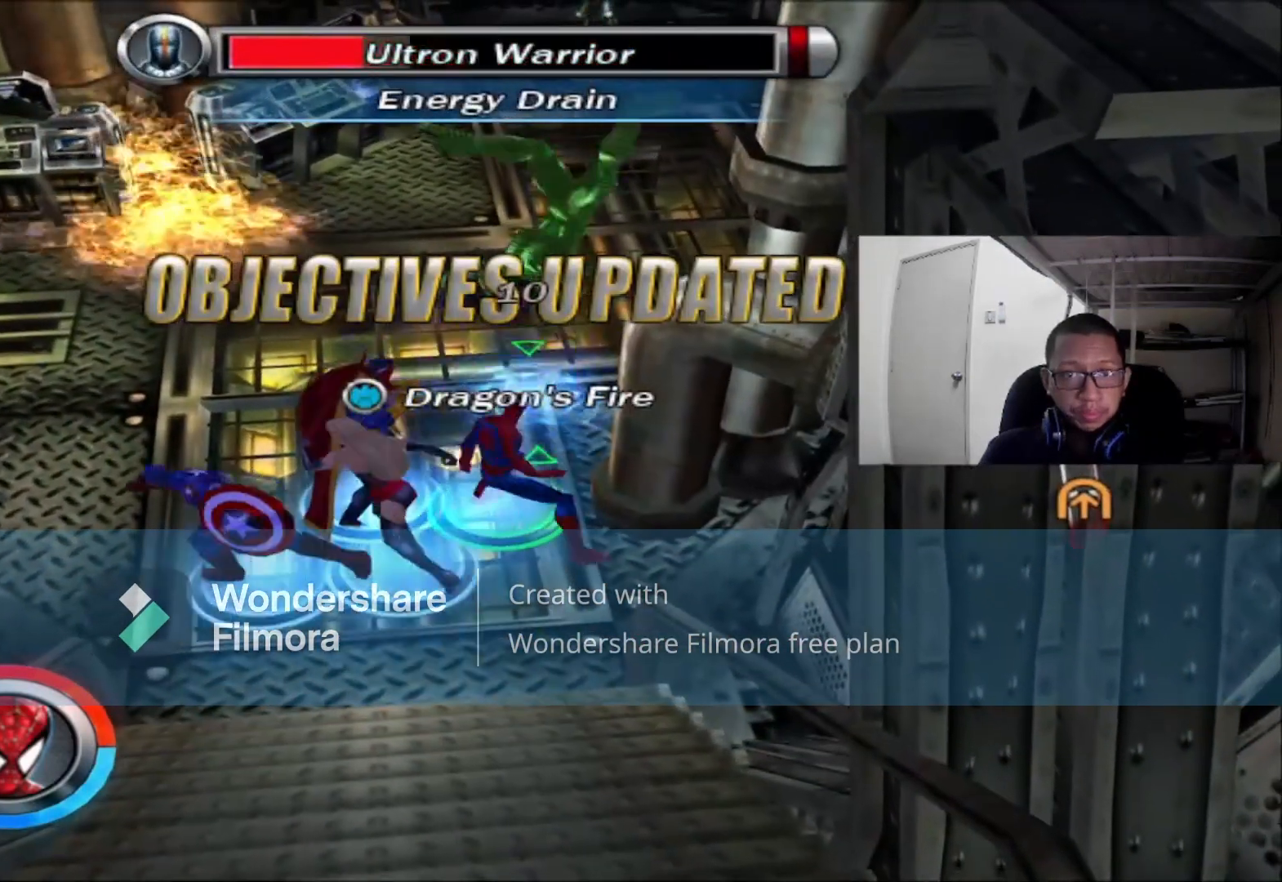
{"dt_ms": 480, "buttons": [], "left_stick": "up", "right_stick": "center", "events": []}
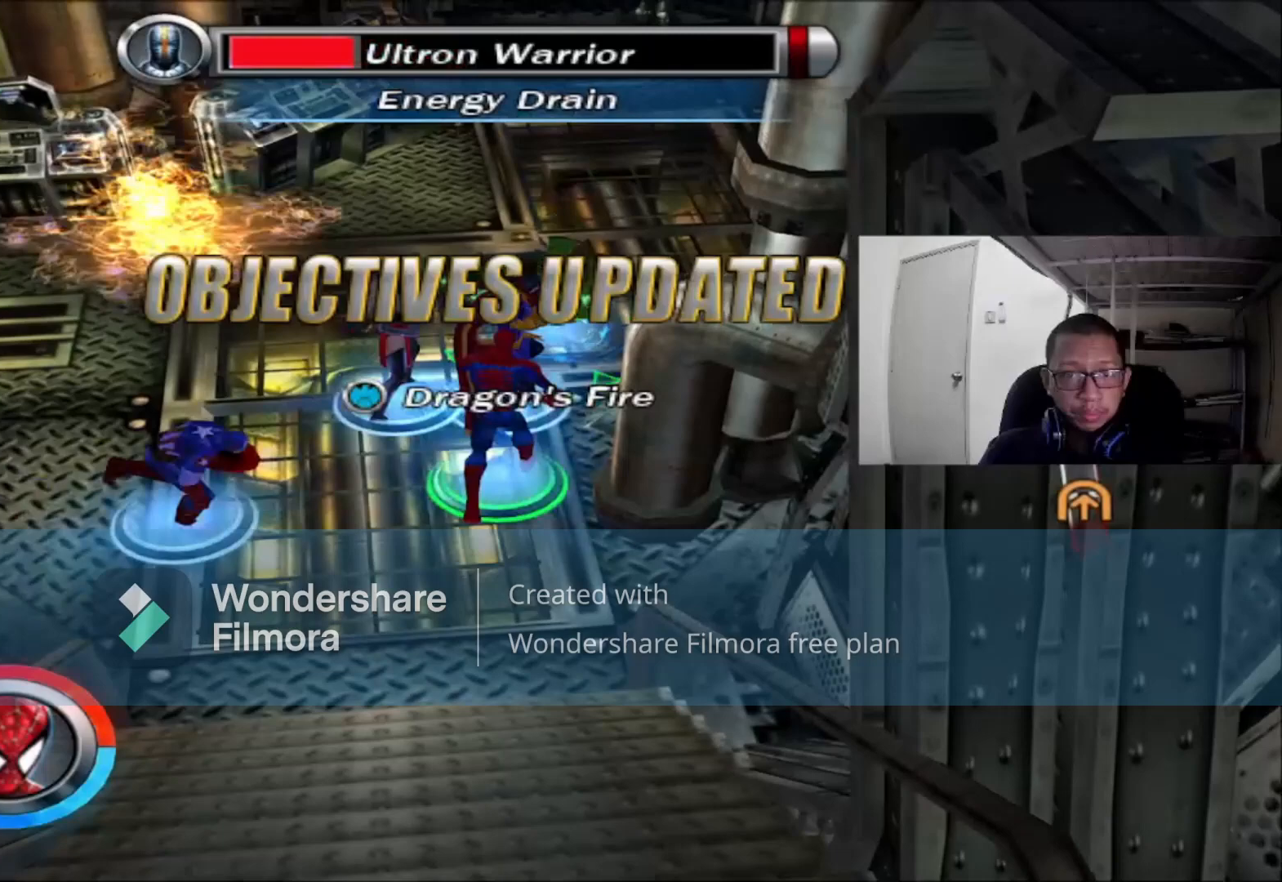
{"dt_ms": 520, "buttons": [], "left_stick": "up", "right_stick": "center", "events": [[40, "A", "down"], [160, "A", "up"]]}
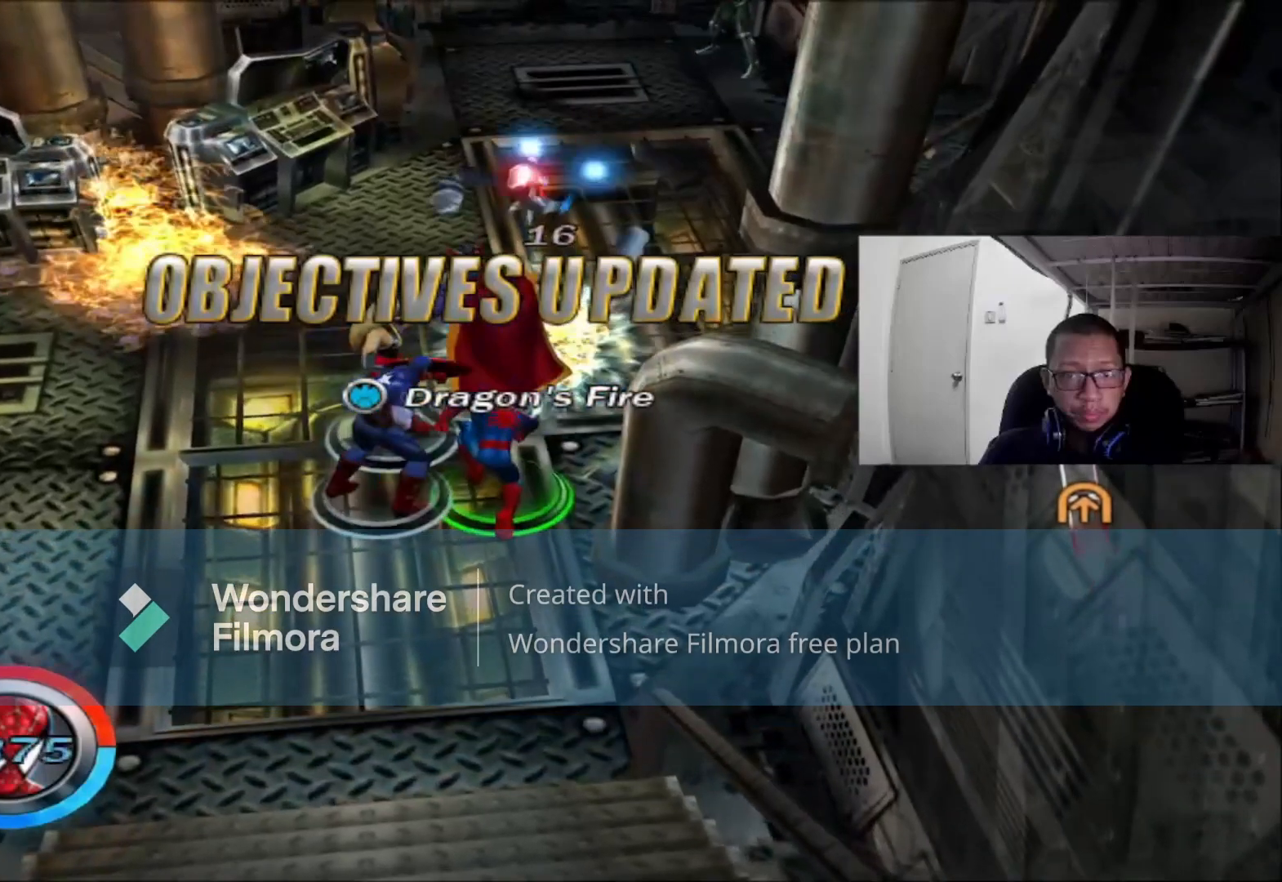
{"dt_ms": 480, "buttons": [], "left_stick": "up", "right_stick": "center", "events": [[40, "A", "down"], [240, "A", "up"]]}
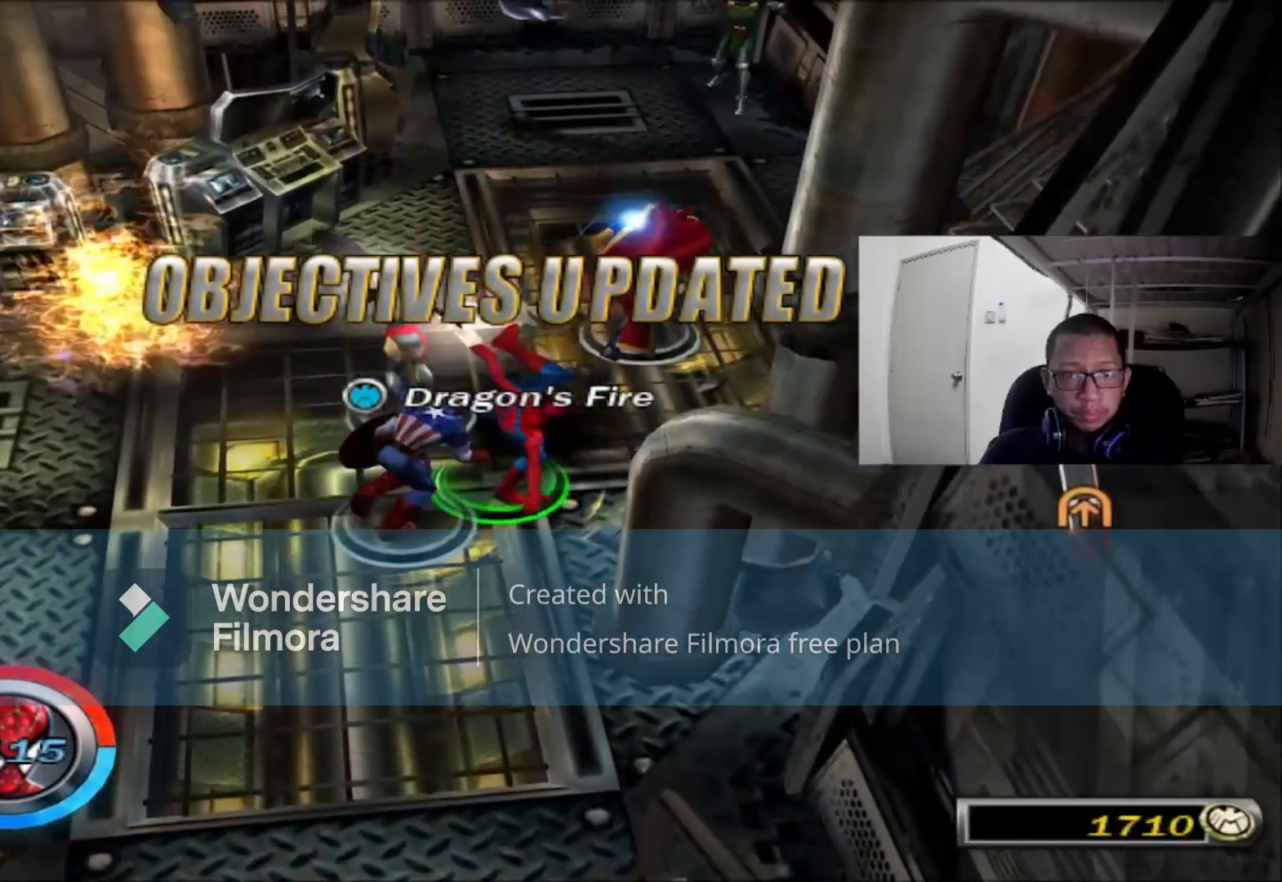
{"dt_ms": 520, "buttons": [], "left_stick": "up-right", "right_stick": "center", "events": [[400, "left_stick", "up-right"]]}
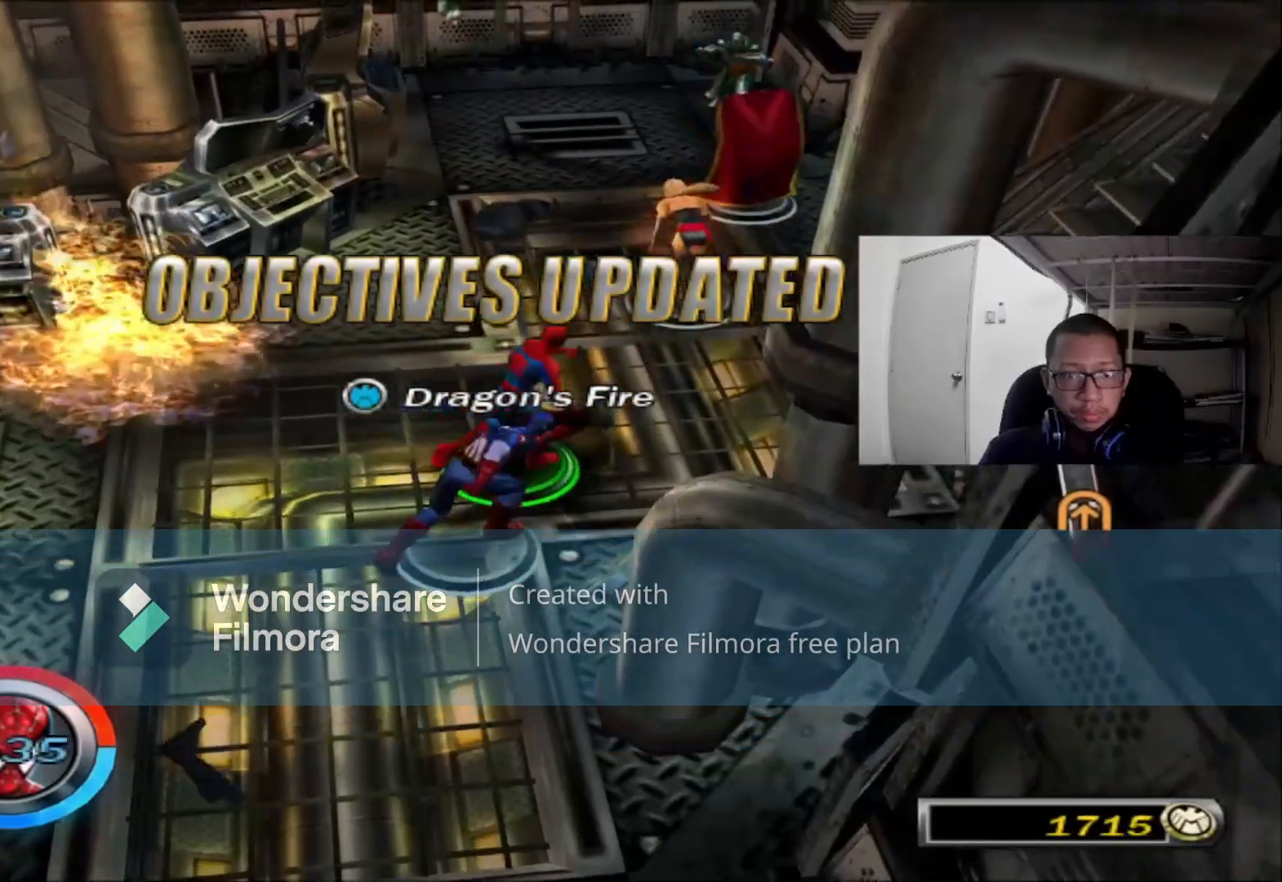
{"dt_ms": 480, "buttons": [], "left_stick": "up-right", "right_stick": "center", "events": []}
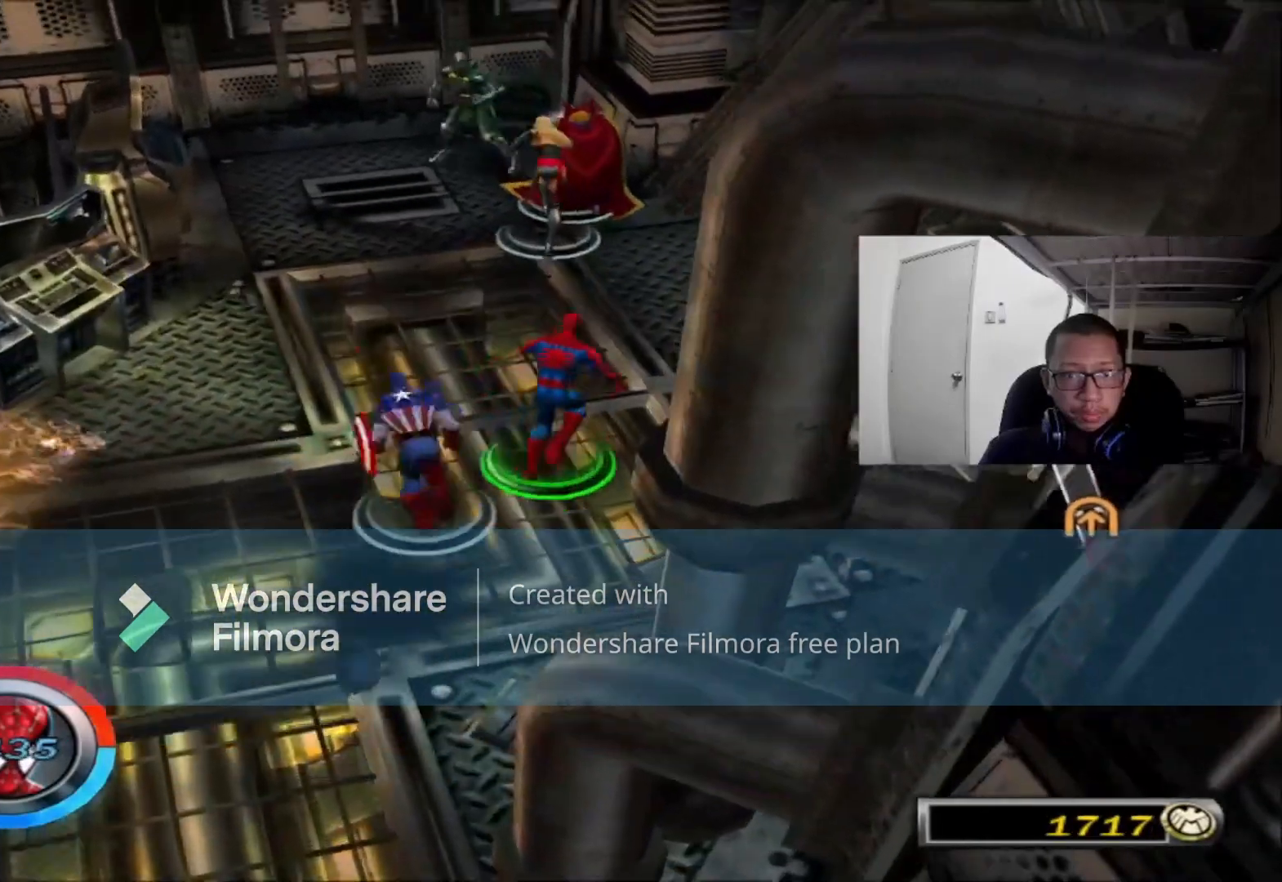
{"dt_ms": 520, "buttons": ["A", "R2"], "left_stick": "left", "right_stick": "center", "events": [[240, "R2", "down"], [240, "left_stick", "center"], [440, "A", "down"], [480, "left_stick", "left"]]}